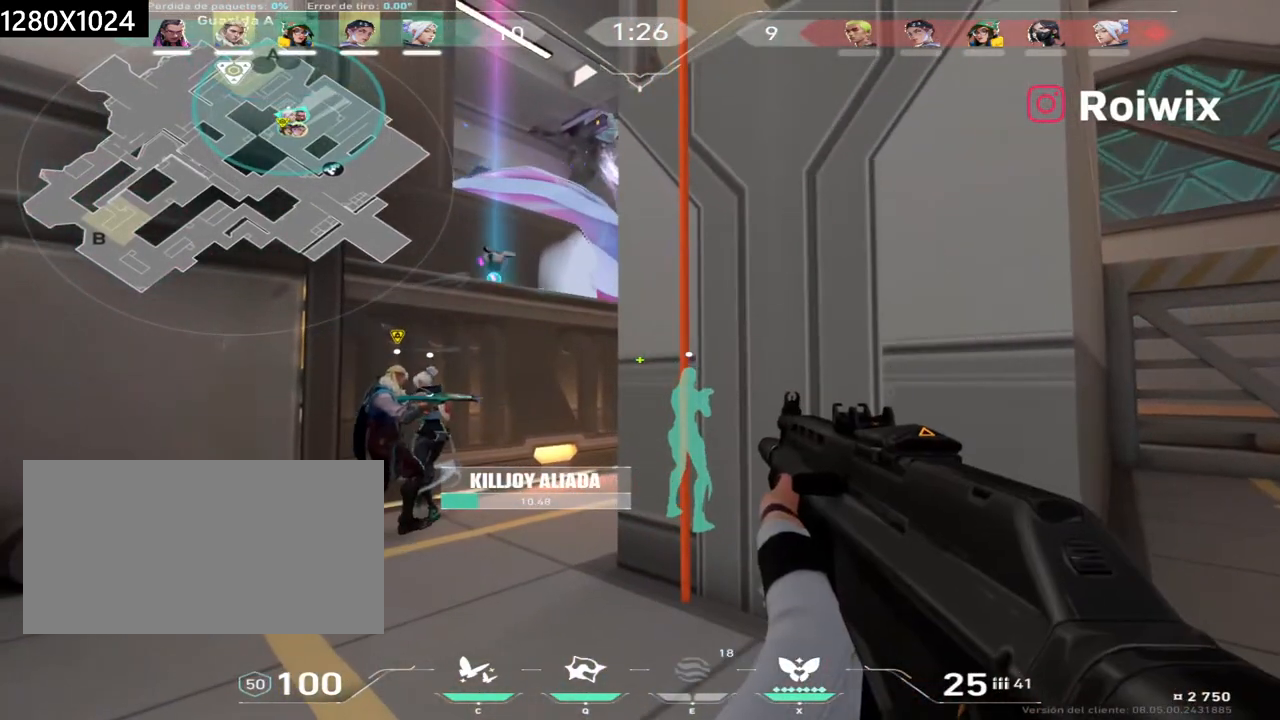
Gameplay with keyboard and mouse; each line is a JSON object with the keys and mouse buttons held at the frame after it. "events" lists presses ("down") and releases ("up") of "a", "ctrl", "d", "e", "q", "s", "shift", "space", "w", "mouse_left", "mouse_wheel", "mouse_right", "mouse_mb4" and "mouse_mb5" between this image and that frame as [ms after this image, input, new state], when the widget could be followed in between. "mouse_left", "mouse_wheel", "mouse_right", "mouse_mb4", "mouse_mb5" = the "left", "wheel", "right", "mb4", "mb5" buttons of the "mouse" list. No other keys are recorded. "wheel" means that the mouse wheel is clicked or scrolled. Not read: mouse_move.
{"keys": ["d", "shift"], "mouse": [], "events": [[117, "a", "down"], [333, "a", "up"], [417, "d", "down"]]}
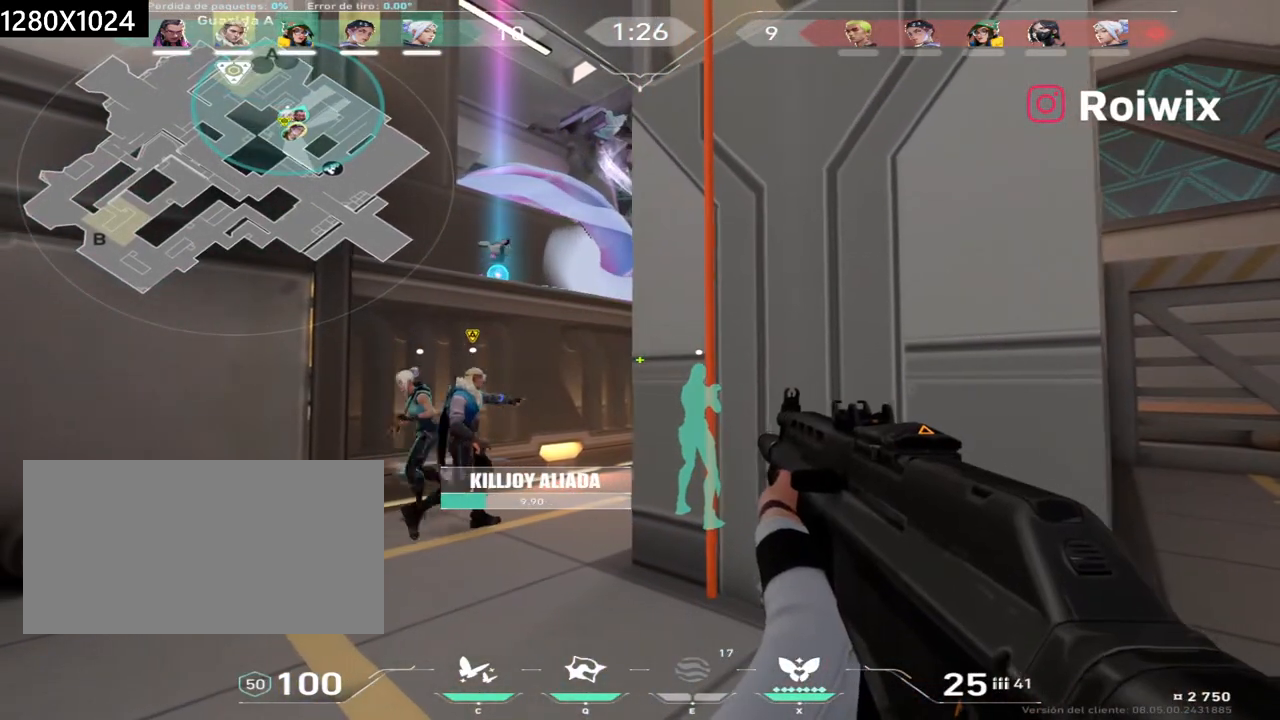
{"keys": ["a", "shift"], "mouse": [], "events": [[17, "a", "down"], [67, "d", "up"], [133, "a", "up"], [200, "d", "down"], [317, "a", "down"], [333, "d", "up"]]}
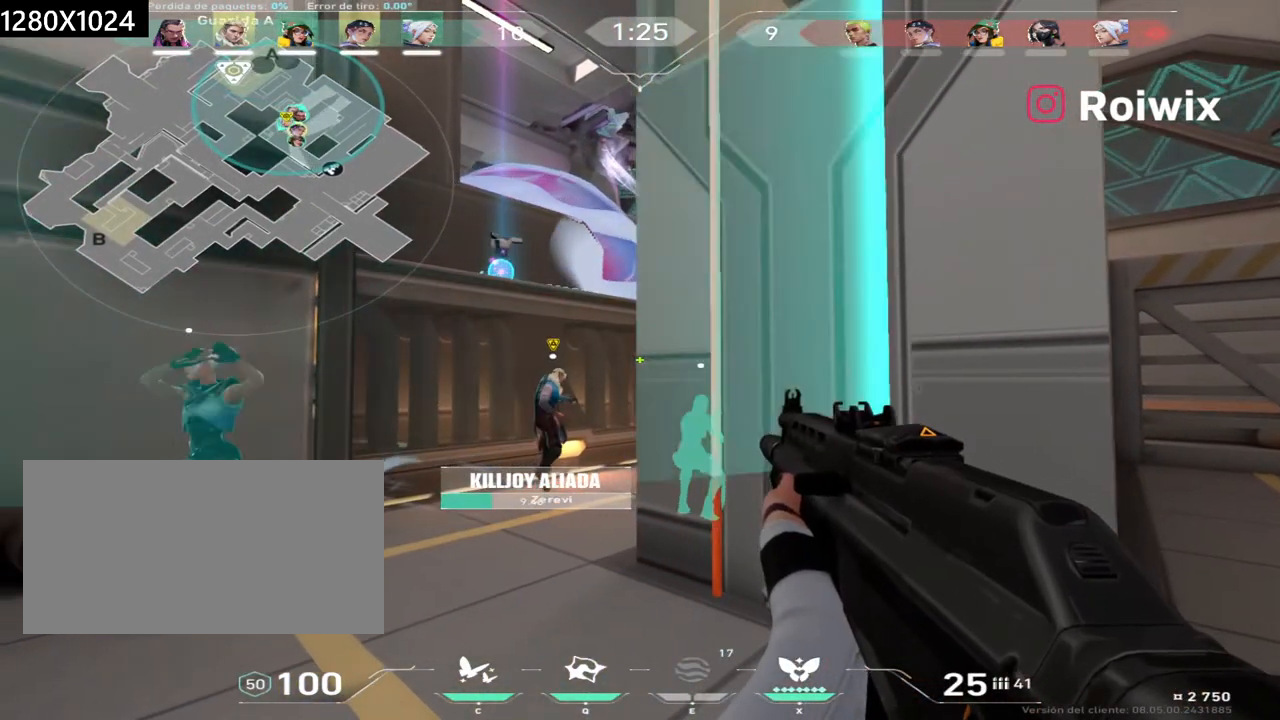
{"keys": ["shift", "w"], "mouse": [], "events": [[67, "a", "up"], [233, "a", "down"], [267, "w", "down"], [367, "a", "up"]]}
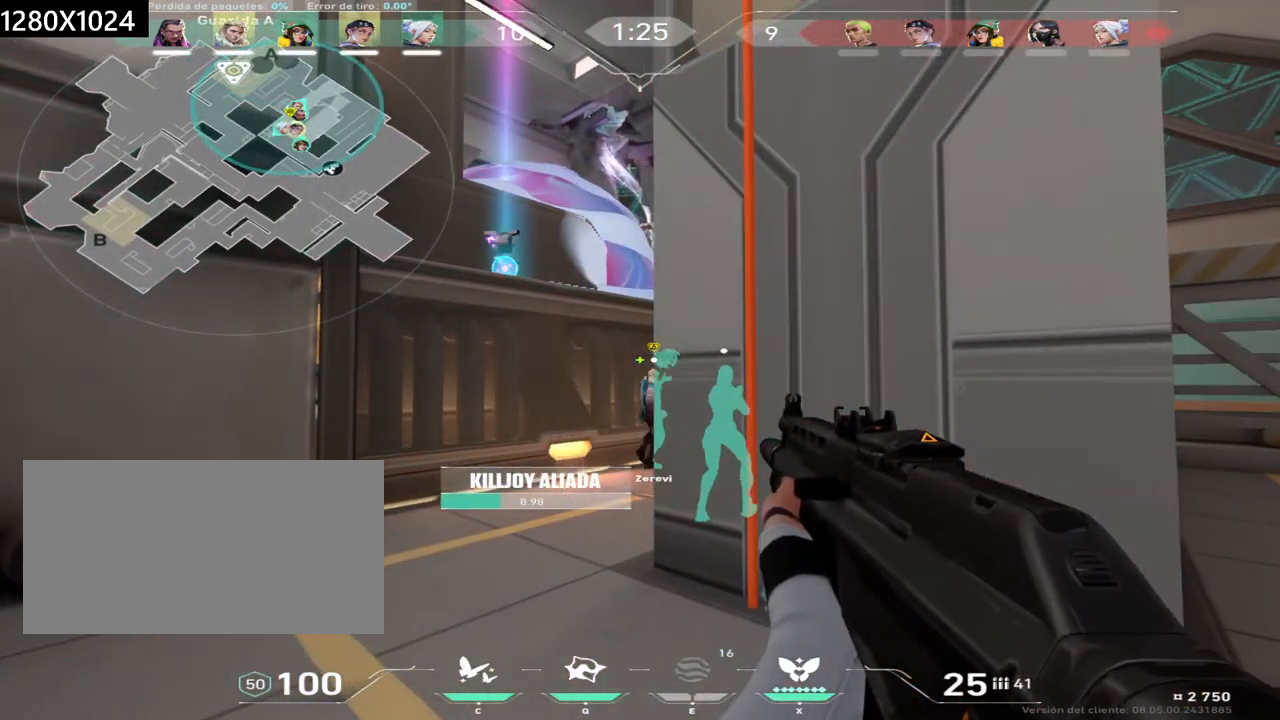
{"keys": ["a"], "mouse": [], "events": [[133, "a", "down"], [367, "w", "up"], [433, "shift", "up"]]}
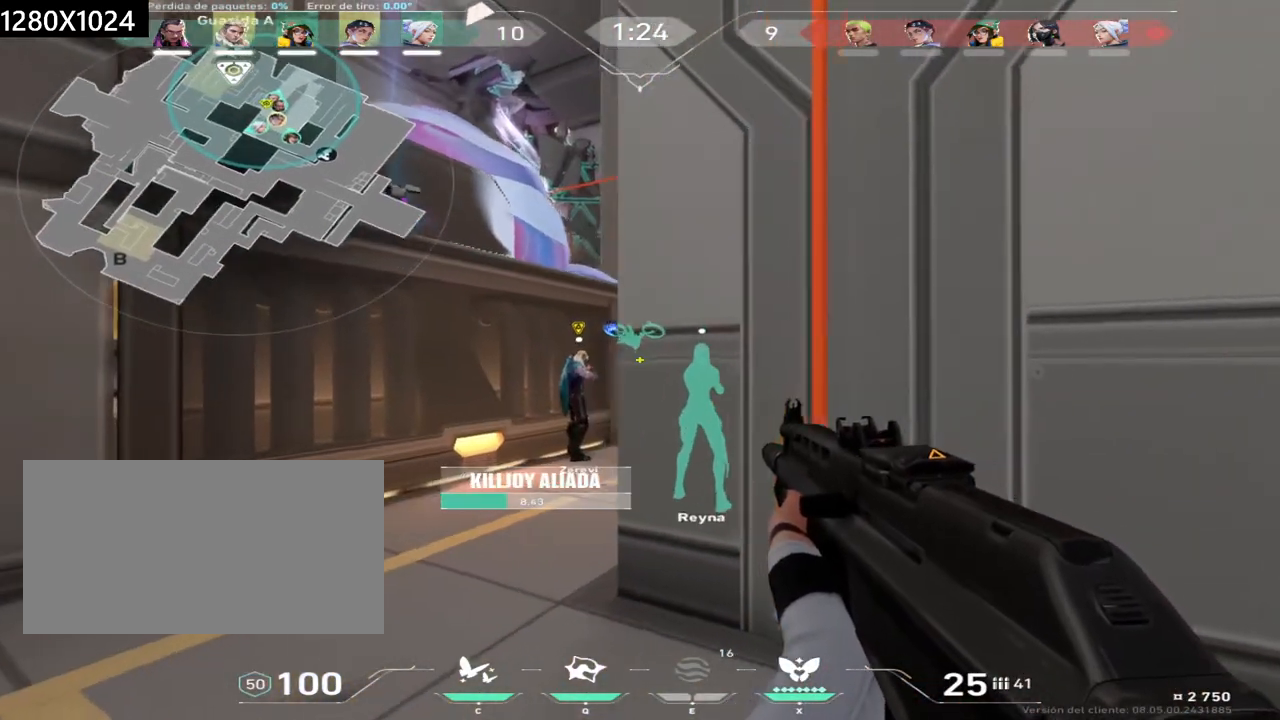
{"keys": ["a", "shift", "w"], "mouse": [], "events": [[117, "a", "up"], [133, "w", "down"], [300, "d", "down"], [450, "shift", "down"], [483, "a", "down"], [500, "d", "up"]]}
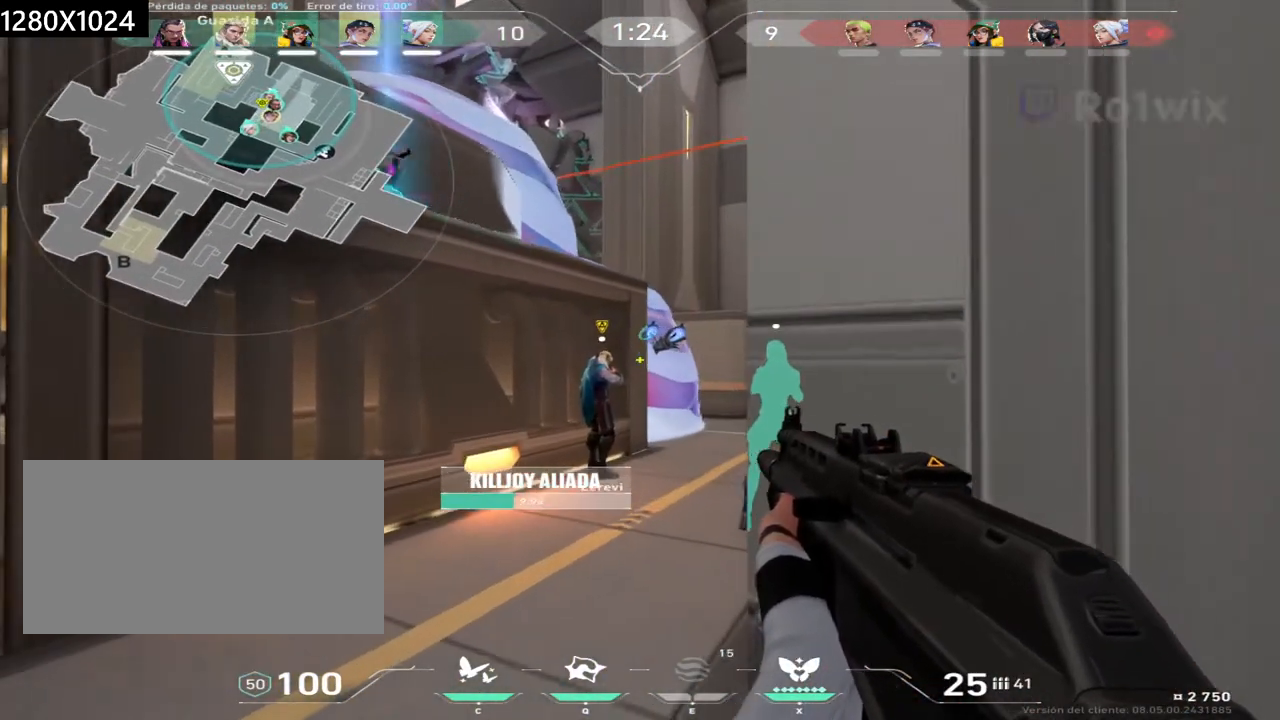
{"keys": ["a", "shift"], "mouse": [], "events": [[117, "d", "down"], [133, "a", "up"], [133, "w", "up"], [467, "a", "down"], [483, "d", "up"]]}
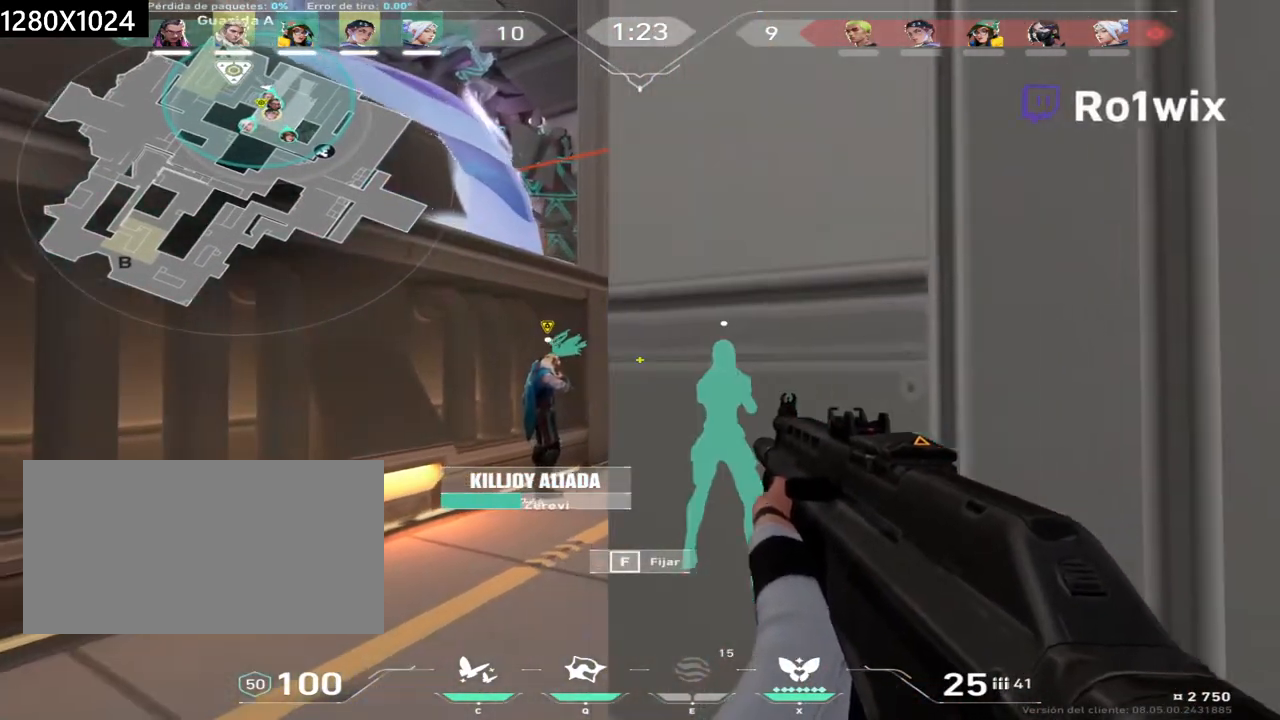
{"keys": ["a", "shift", "w"], "mouse": [], "events": [[417, "w", "down"]]}
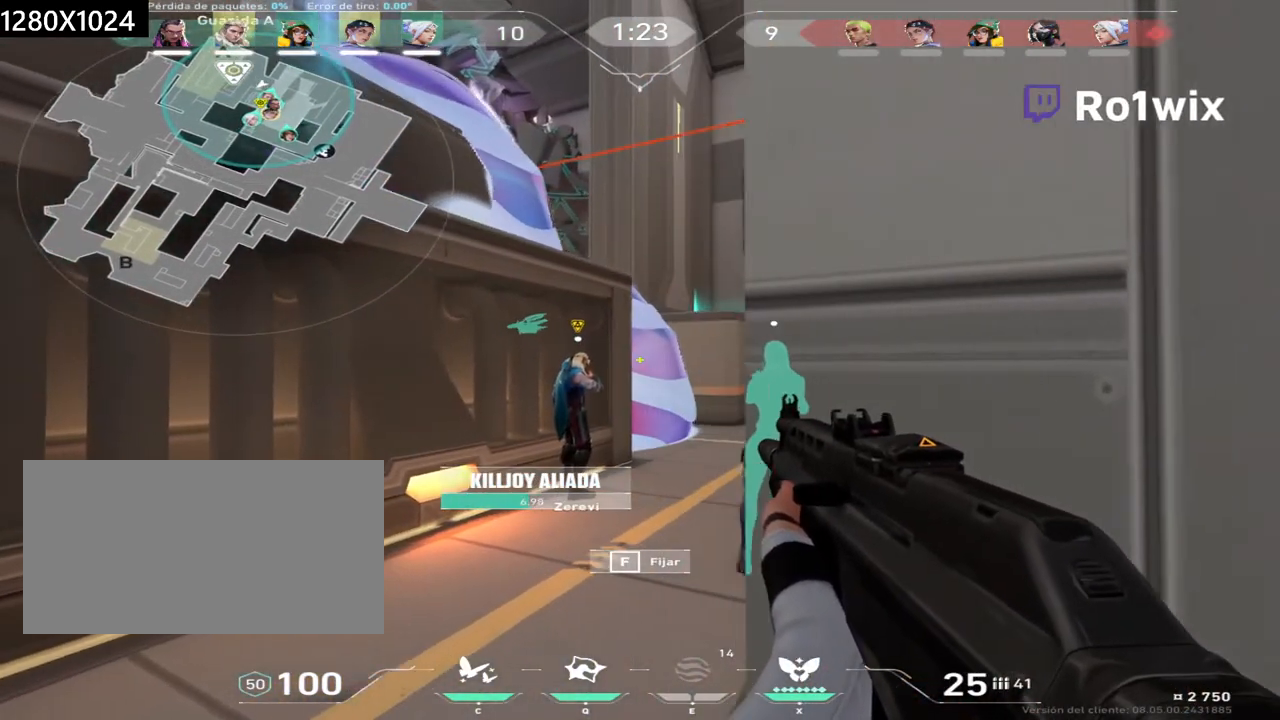
{"keys": ["d", "shift", "w"], "mouse": [], "events": [[33, "a", "up"], [483, "d", "down"]]}
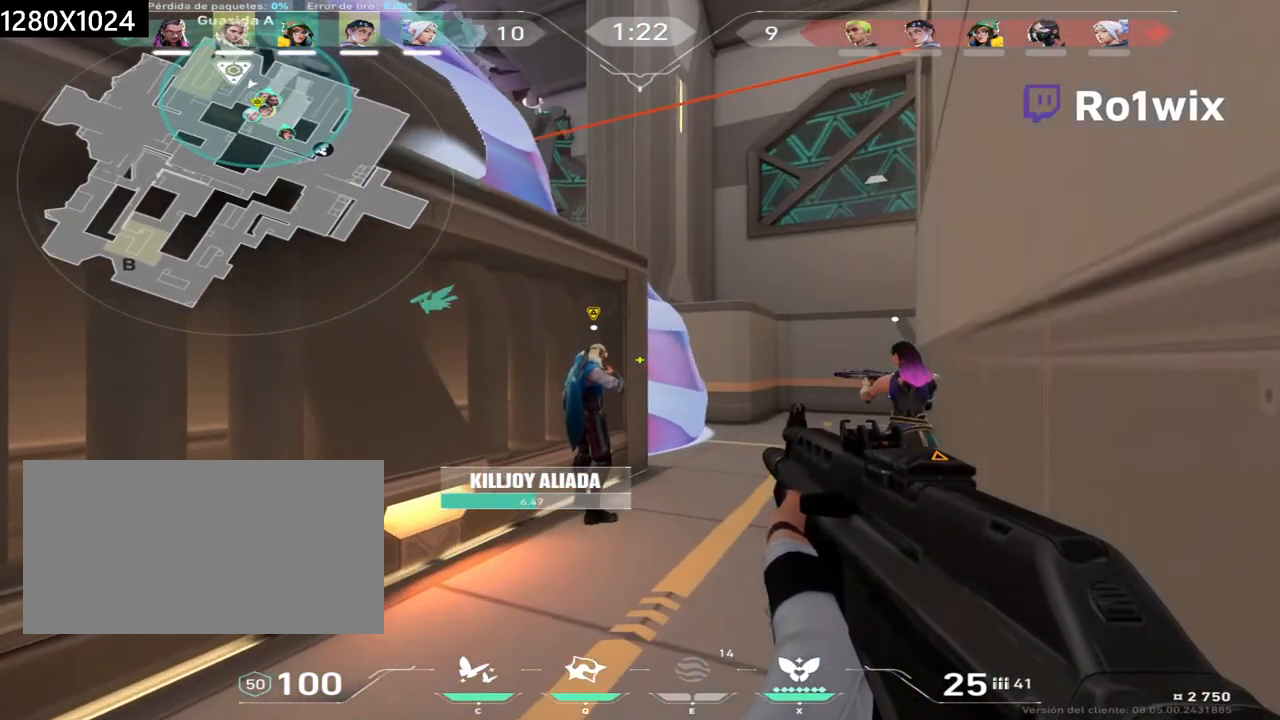
{"keys": ["d", "shift", "w"], "mouse": [], "events": []}
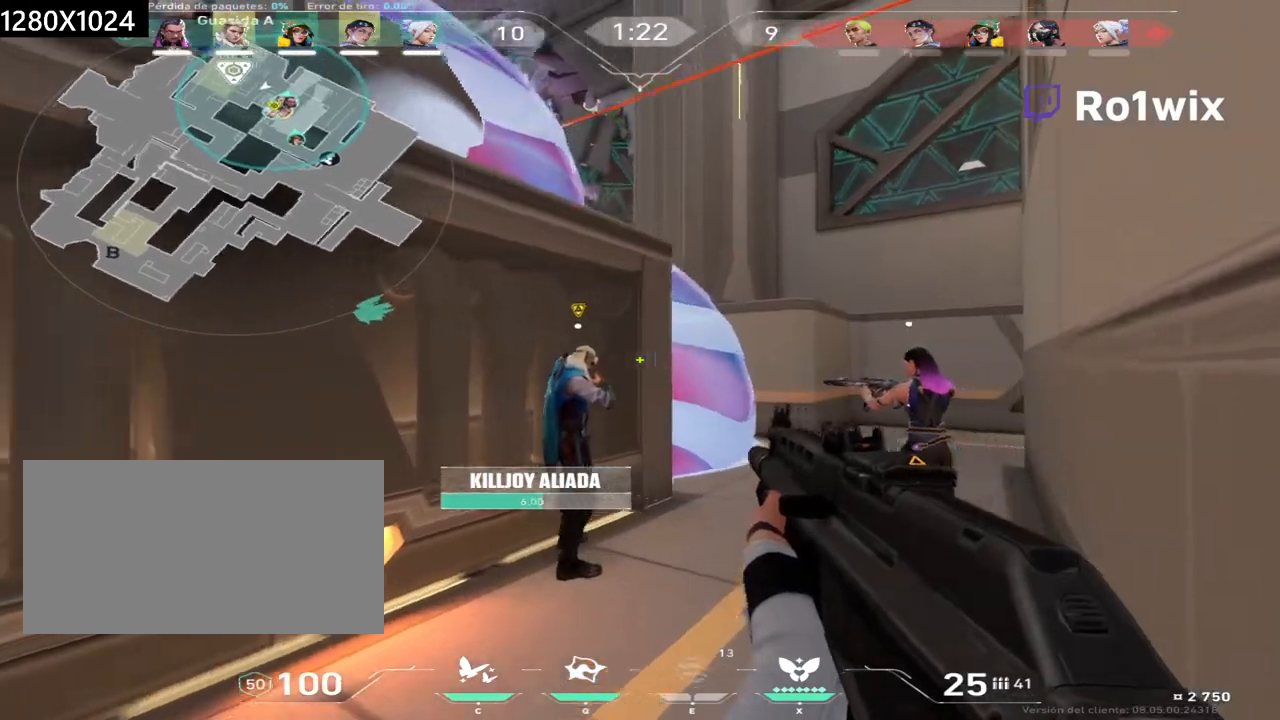
{"keys": ["d", "shift", "w"], "mouse": [], "events": []}
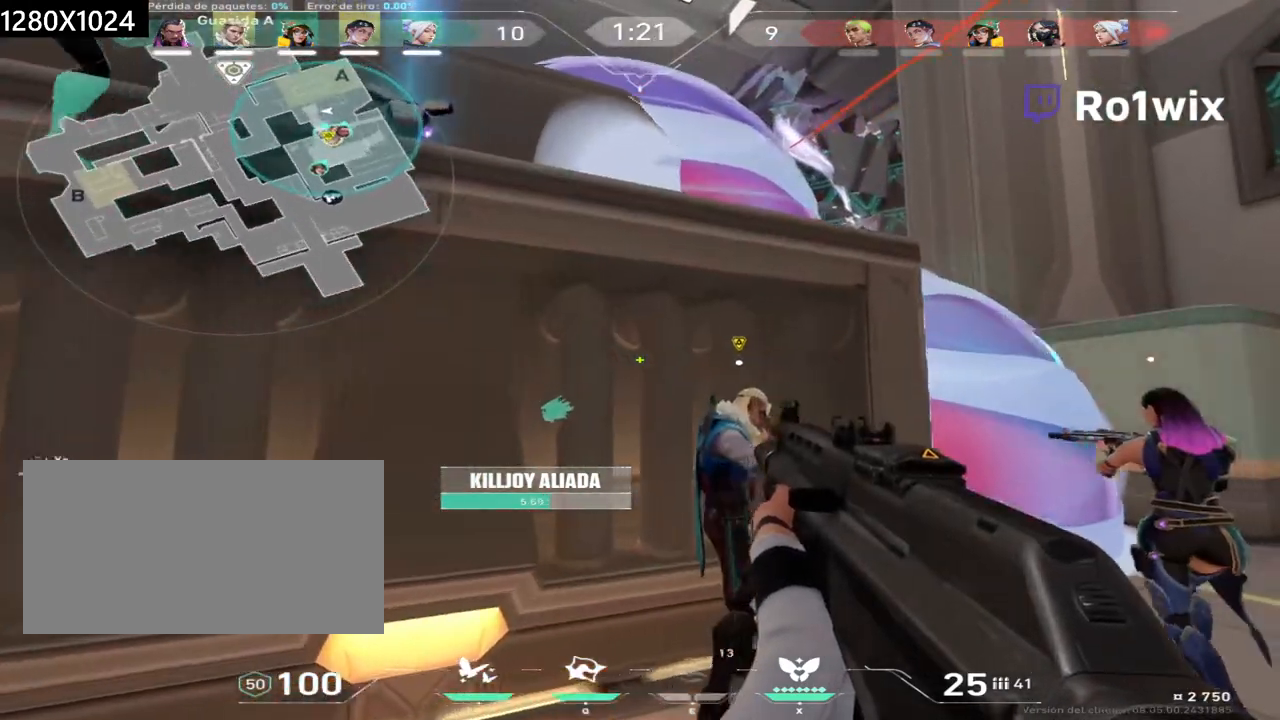
{"keys": ["d", "shift", "w"], "mouse": [], "events": [[67, "w", "up"], [500, "w", "down"]]}
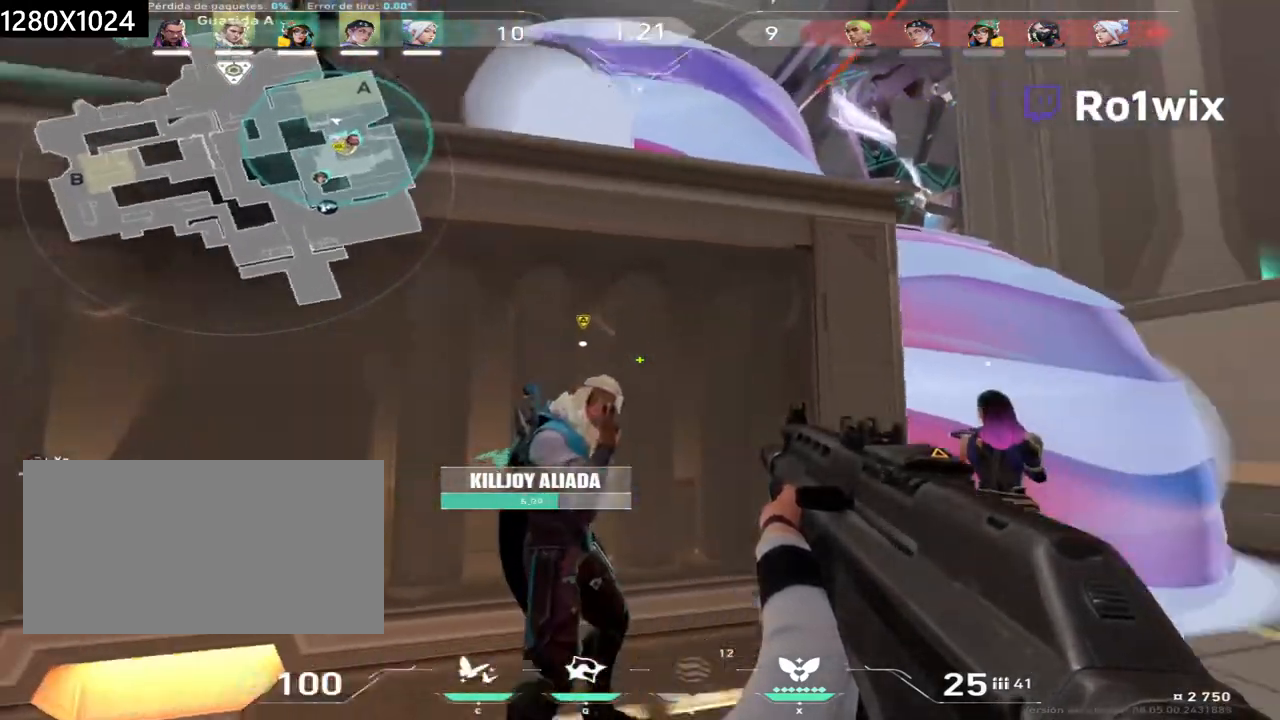
{"keys": ["d", "shift", "w"], "mouse": [], "events": []}
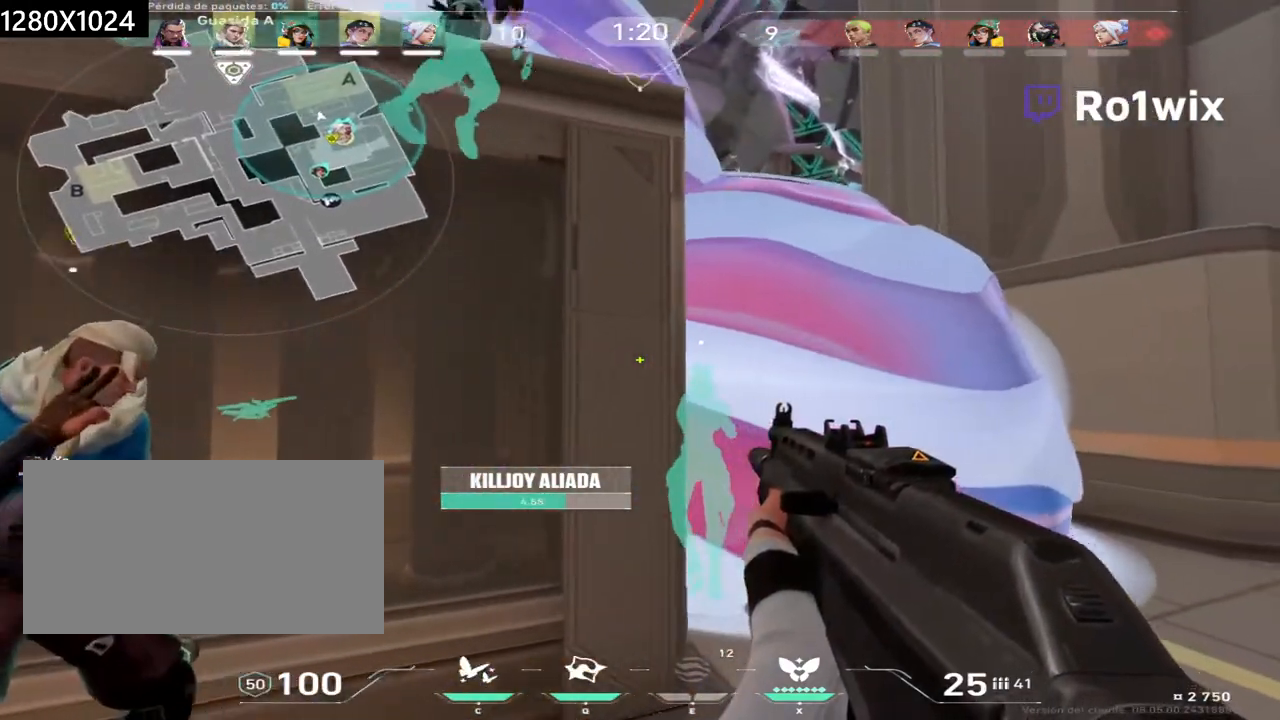
{"keys": ["d", "shift", "w"], "mouse": [], "events": []}
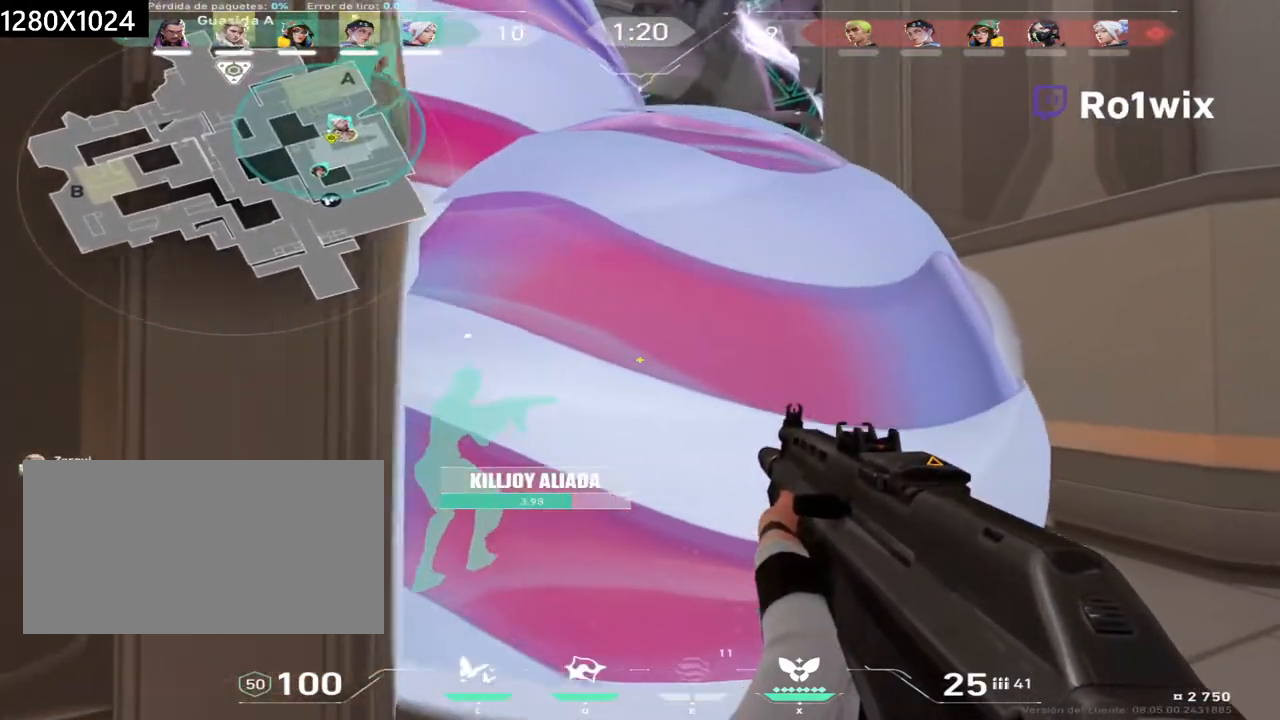
{"keys": ["shift", "w"], "mouse": [], "events": [[117, "d", "up"]]}
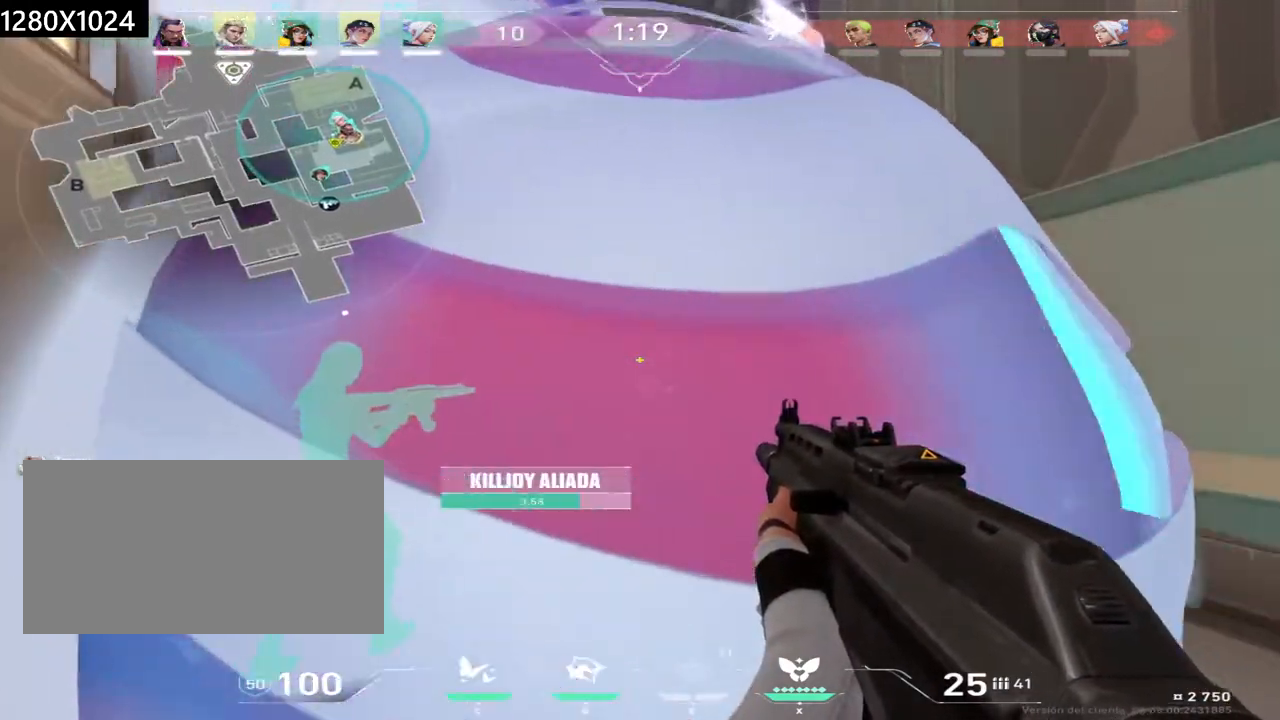
{"keys": ["shift", "w"], "mouse": [], "events": [[150, "a", "down"], [300, "a", "up"]]}
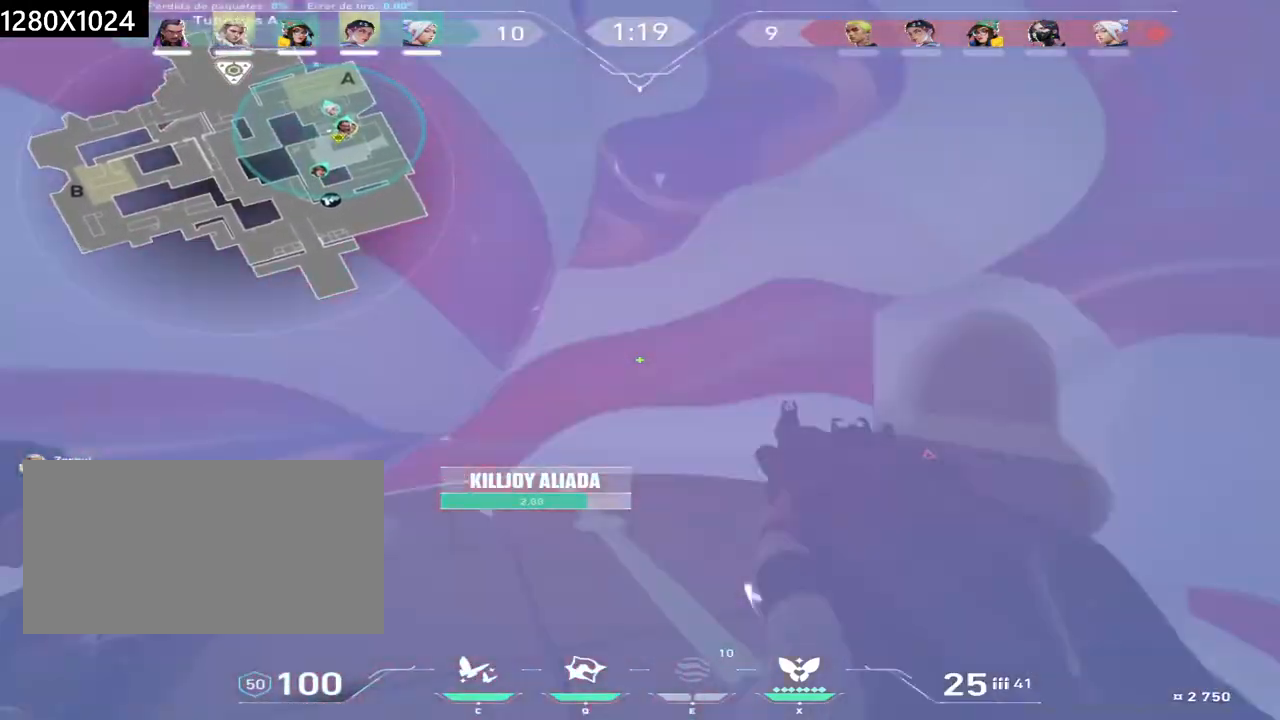
{"keys": ["a", "shift"], "mouse": [], "events": [[150, "d", "down"], [350, "d", "up"], [383, "a", "down"], [483, "w", "up"]]}
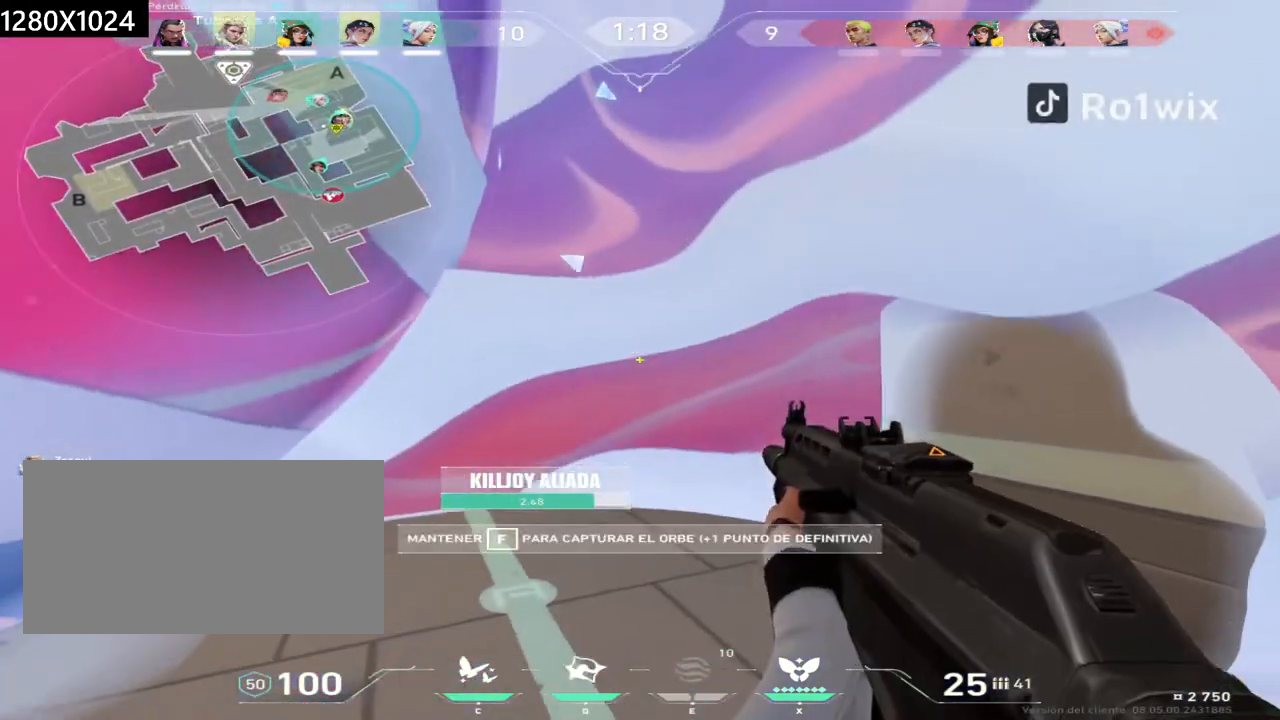
{"keys": ["a"], "mouse": [], "events": [[100, "a", "up"], [117, "shift", "up"], [167, "a", "down"]]}
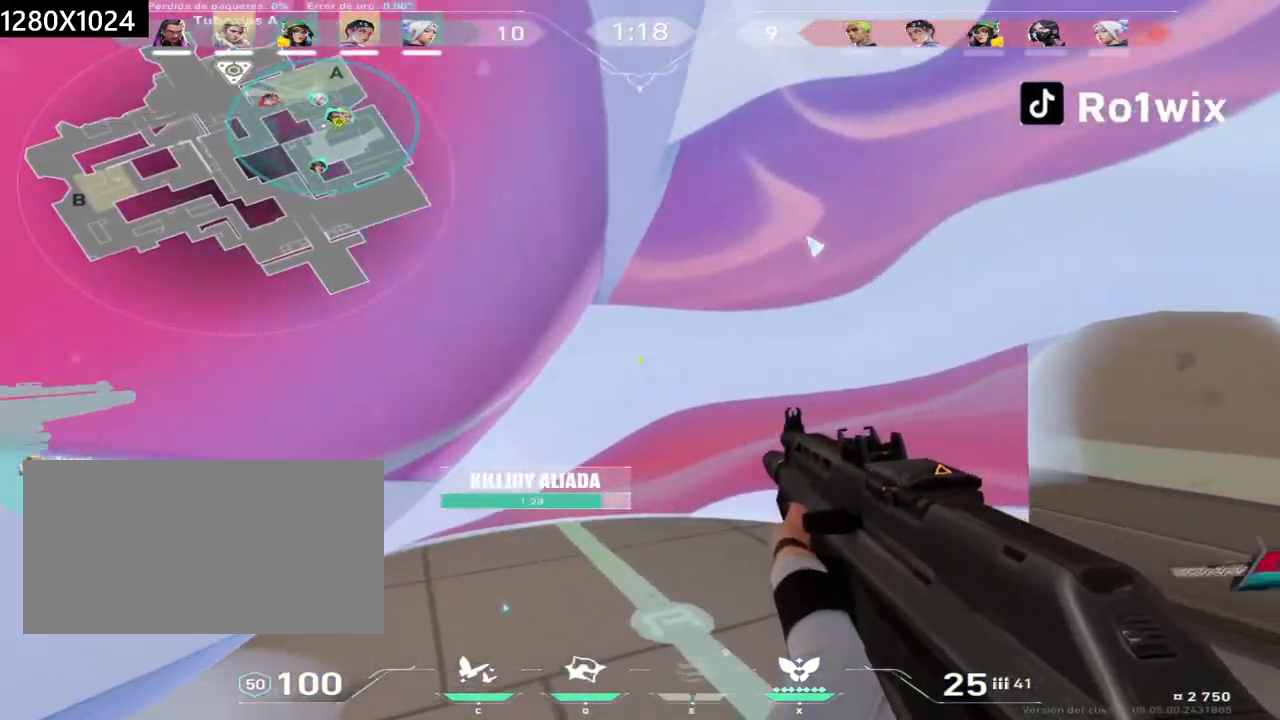
{"keys": ["w"], "mouse": [], "events": [[150, "w", "down"], [283, "a", "up"]]}
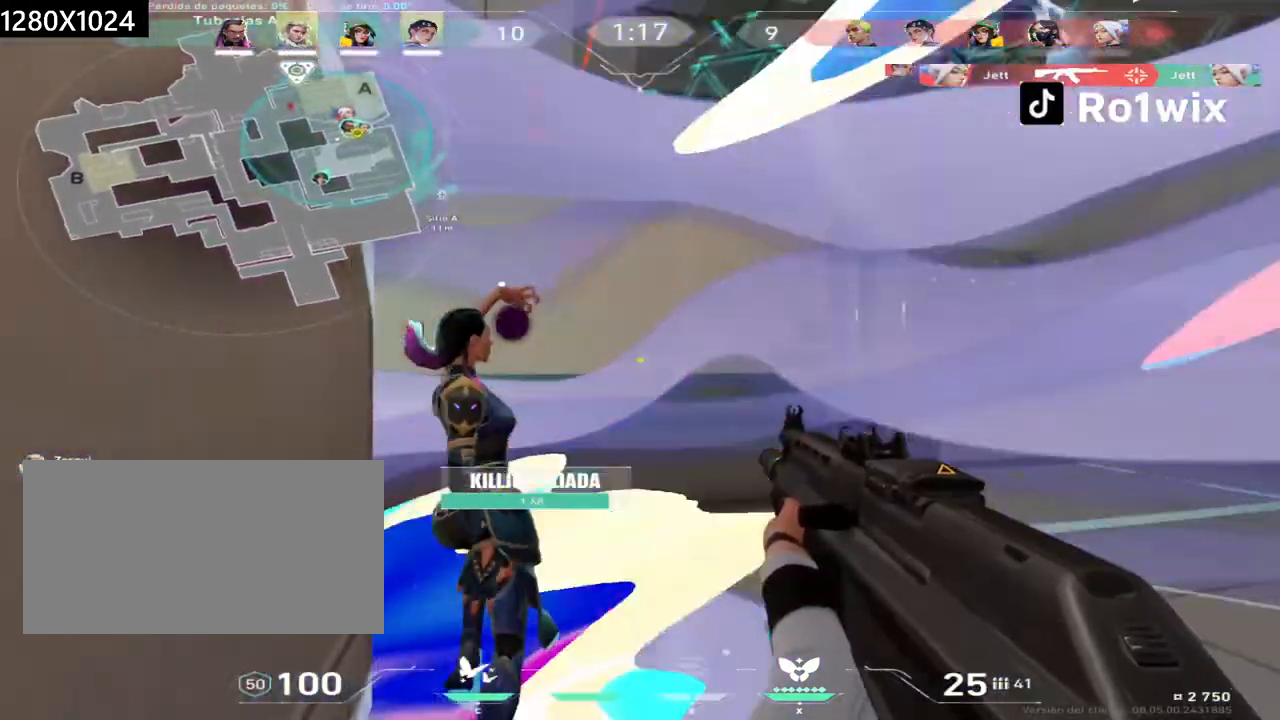
{"keys": ["d"], "mouse": [], "events": [[150, "d", "down"], [333, "w", "up"]]}
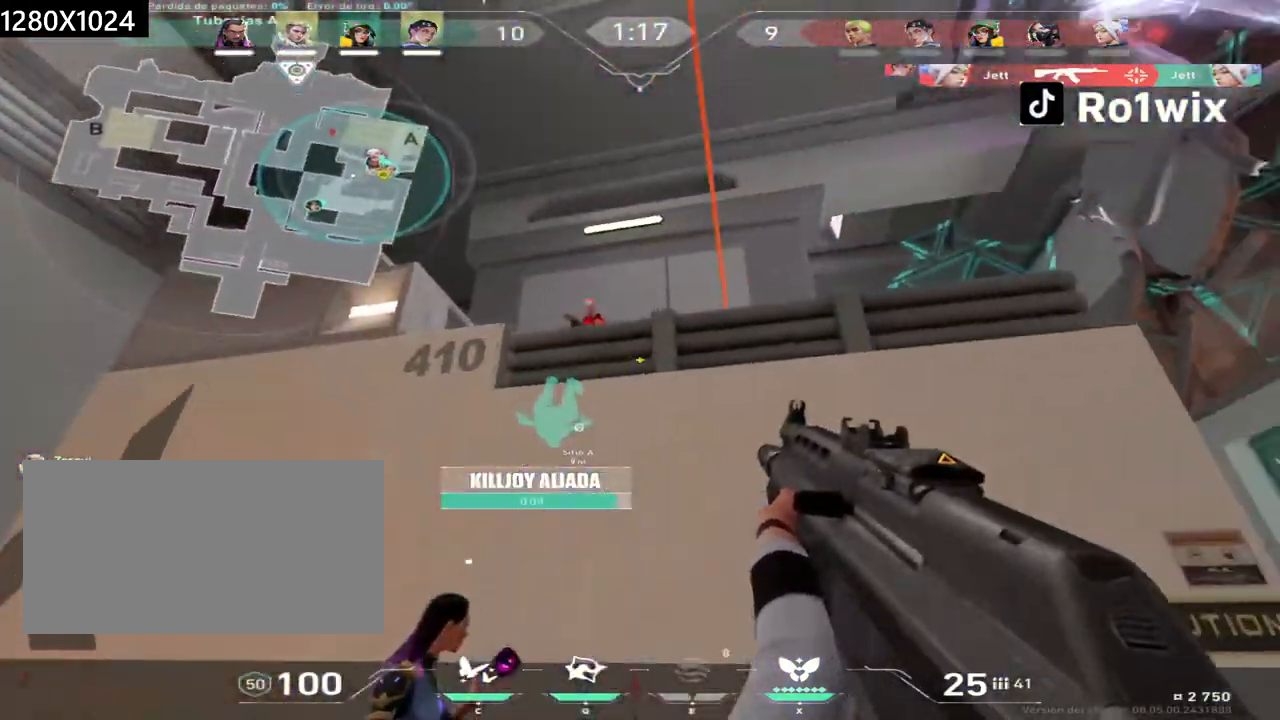
{"keys": [], "mouse": ["left"], "events": [[67, "d", "up"], [117, "mouse_left", "down"]]}
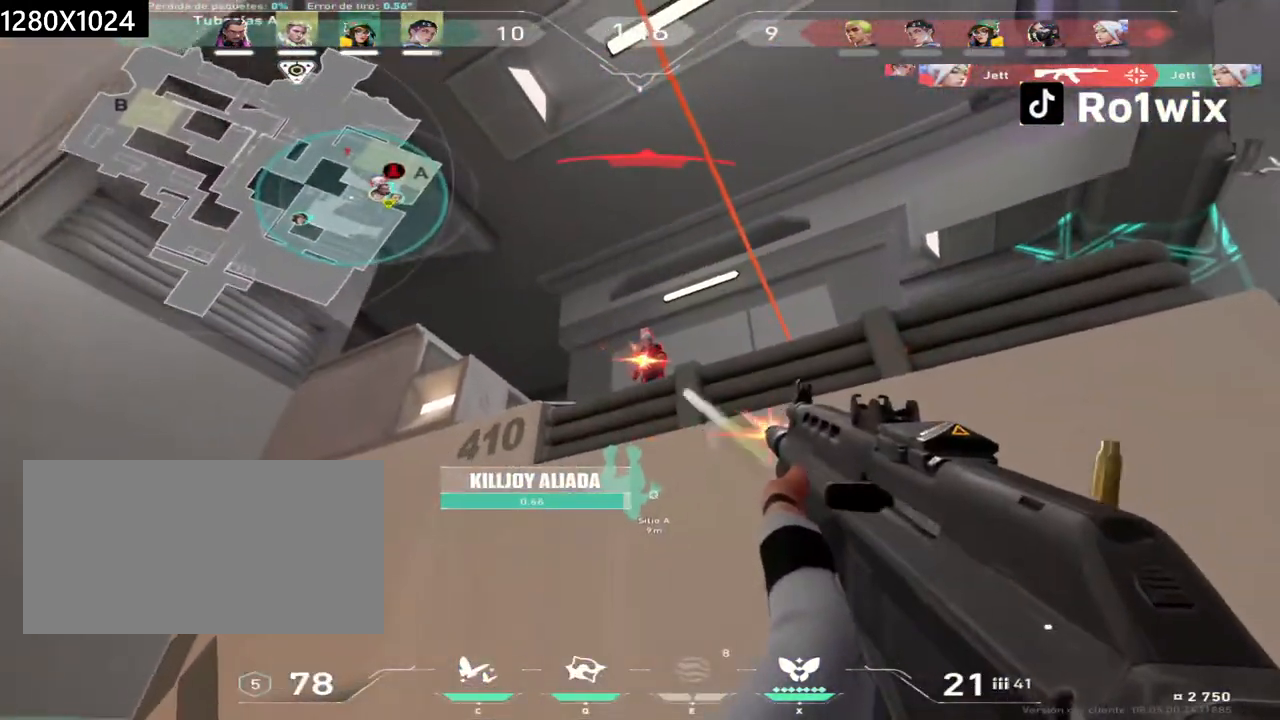
{"keys": [], "mouse": [], "events": [[417, "w", "down"], [433, "w", "up"], [450, "mouse_left", "up"]]}
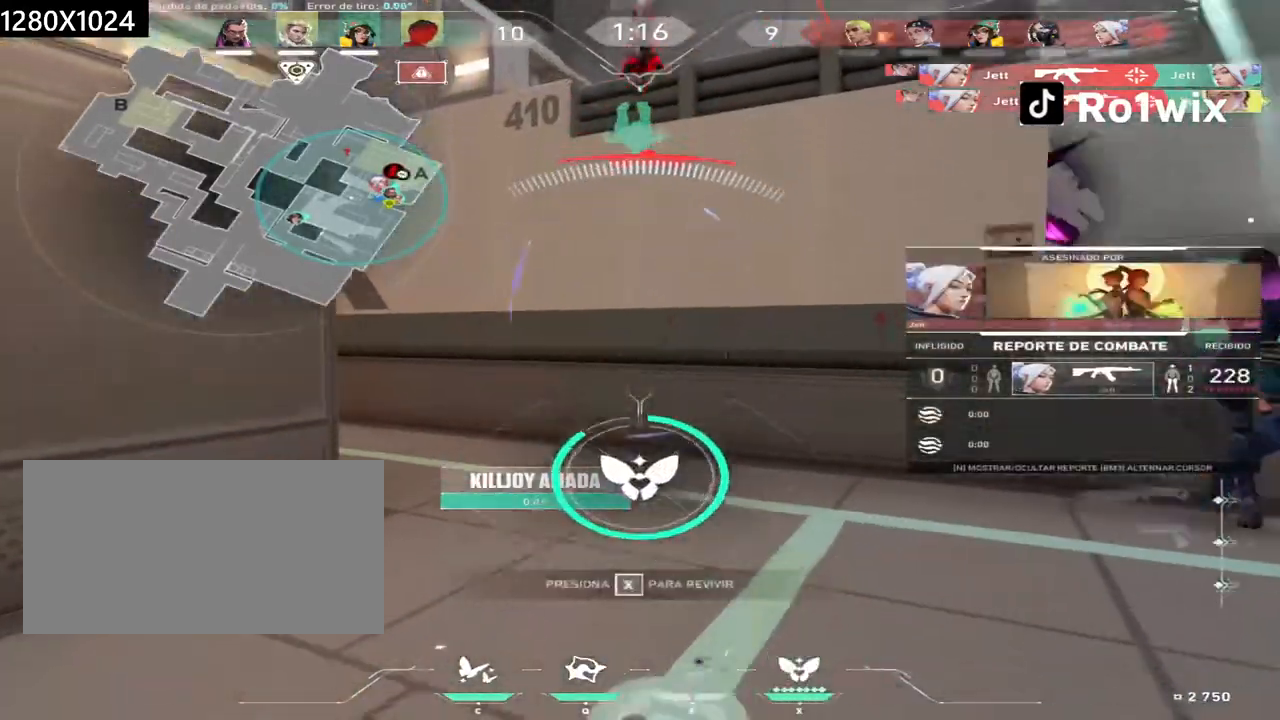
{"keys": ["w"], "mouse": [], "events": [[400, "w", "down"]]}
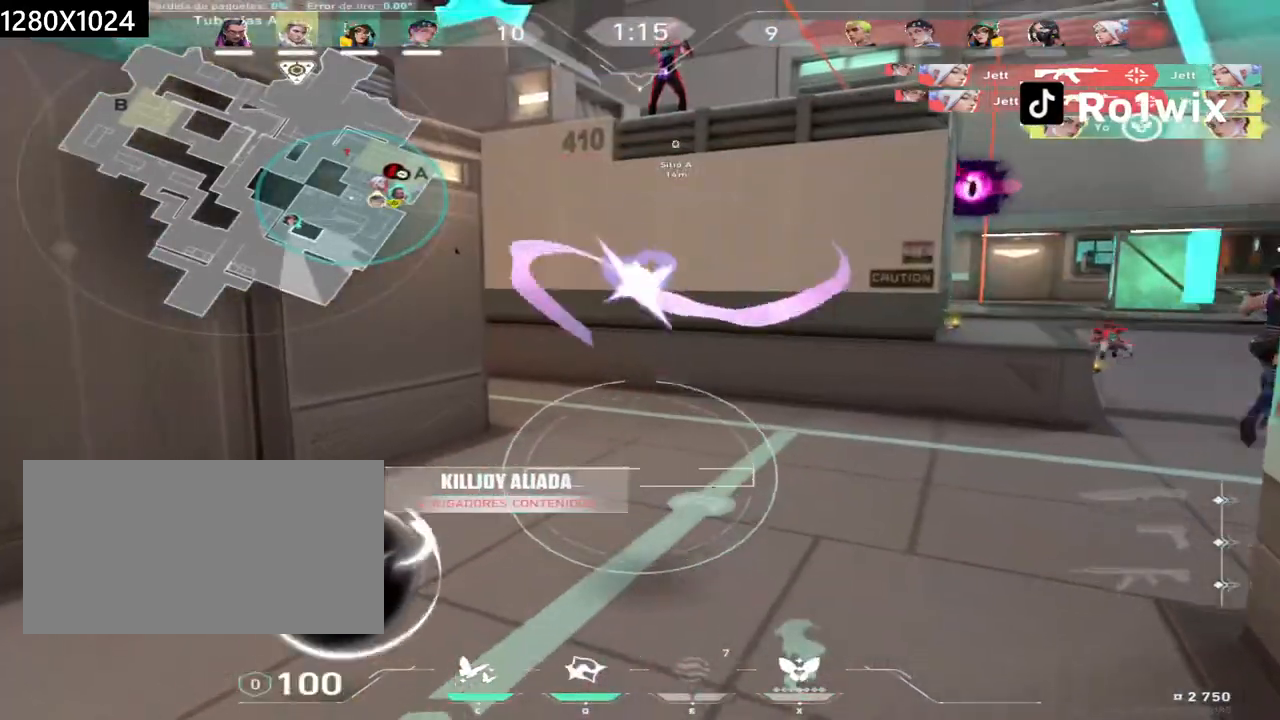
{"keys": ["w"], "mouse": [], "events": []}
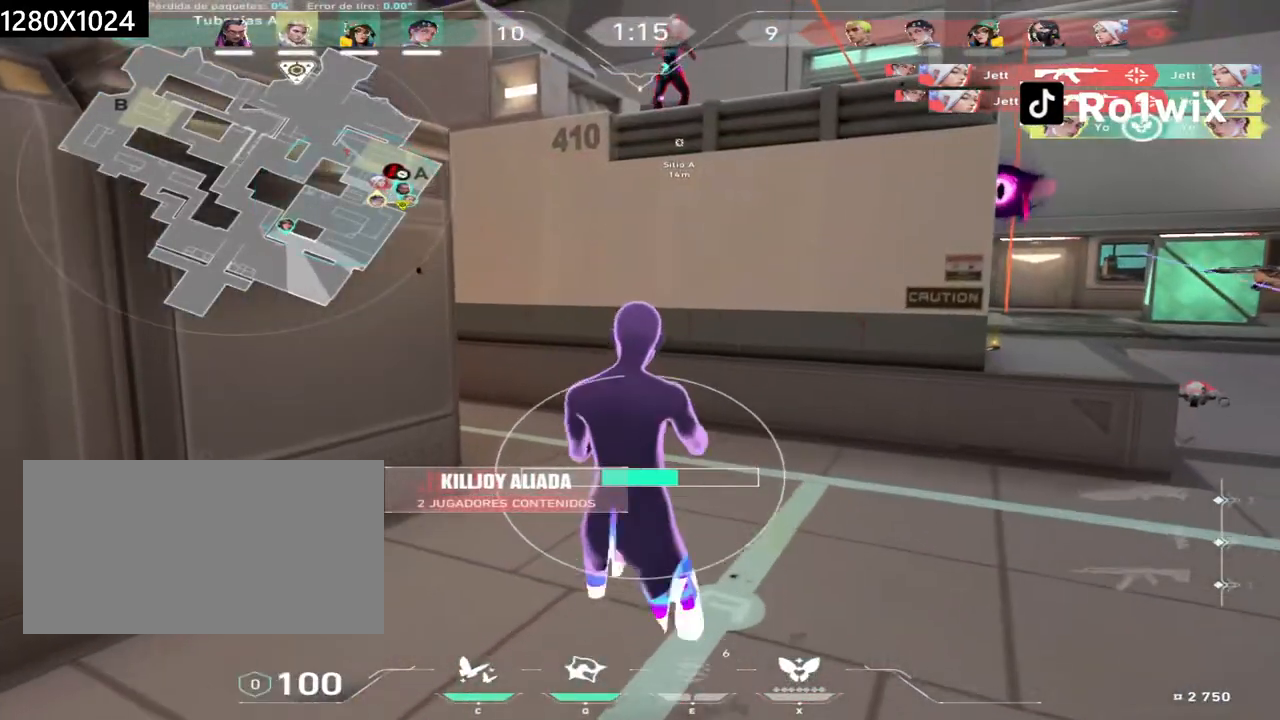
{"keys": ["w"], "mouse": [], "events": []}
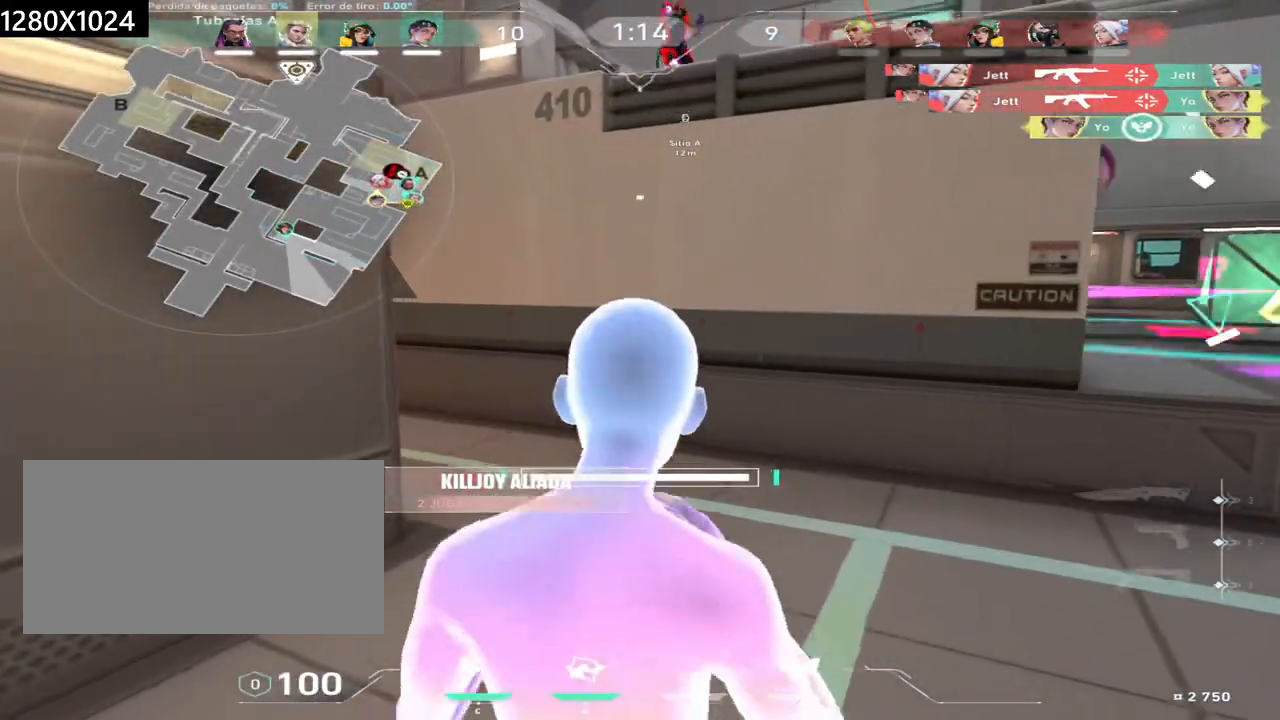
{"keys": ["w"], "mouse": [], "events": []}
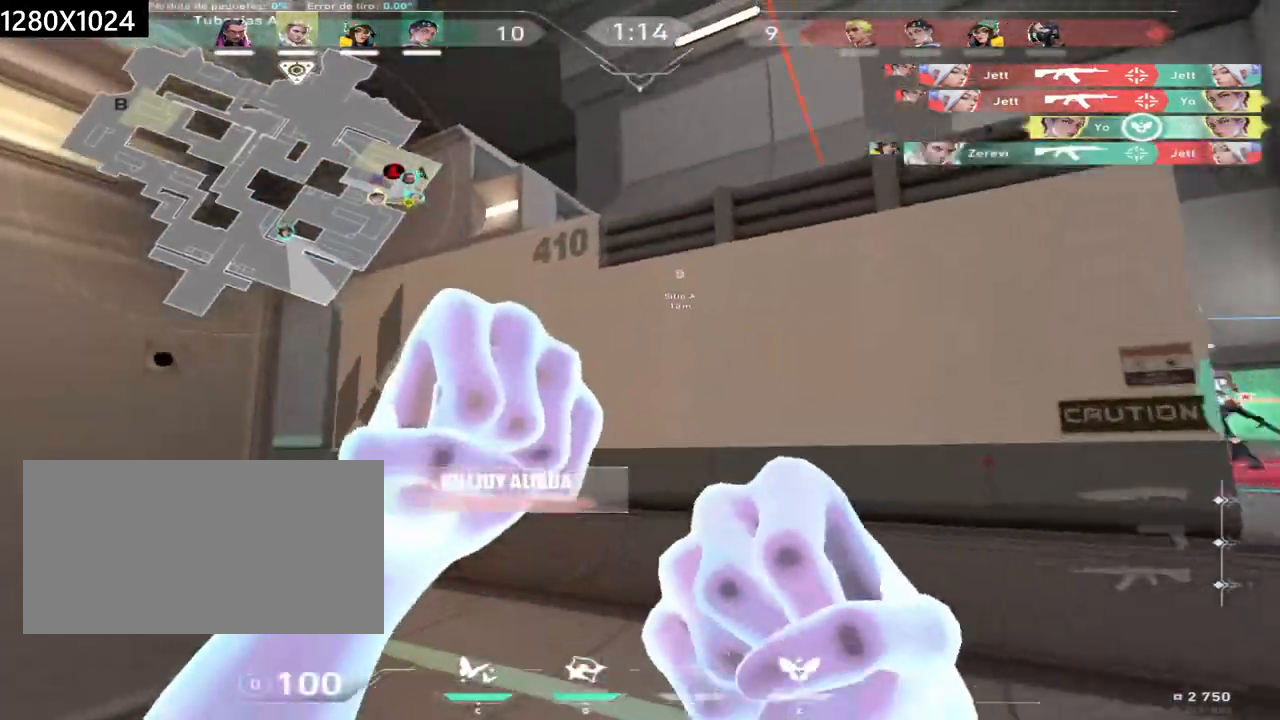
{"keys": ["w"], "mouse": []}
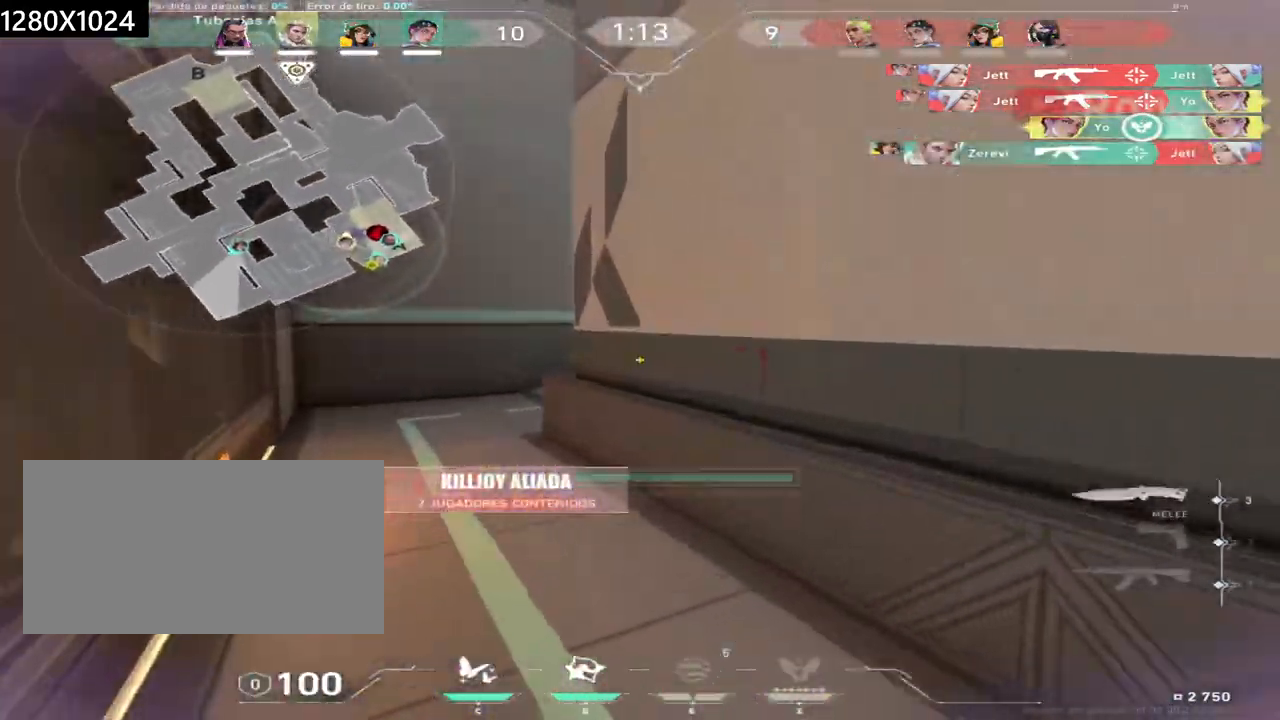
{"keys": ["w"], "mouse": [], "events": [[50, "e", "down"], [133, "e", "up"]]}